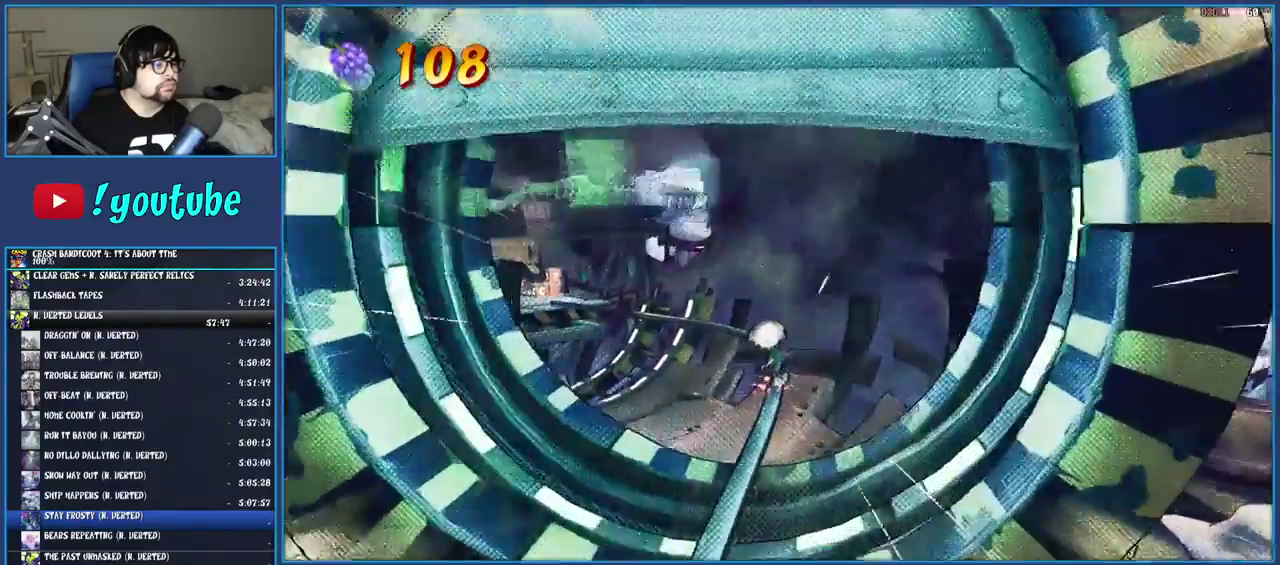
Gameplay with a controller (PlayStation layout); each line is a JSON object with the inputs held at the frame after it. "events" lists button and stick changes between this image and that frame as [ms after this image, input, new state], when the widget could be followed in between. Not read: L3 R3.
{"buttons": [], "left_stick": "center", "right_stick": "center", "events": [[283, "TRIANGLE", "down"], [300, "R2", "down"], [450, "TRIANGLE", "up"], [483, "R2", "up"]]}
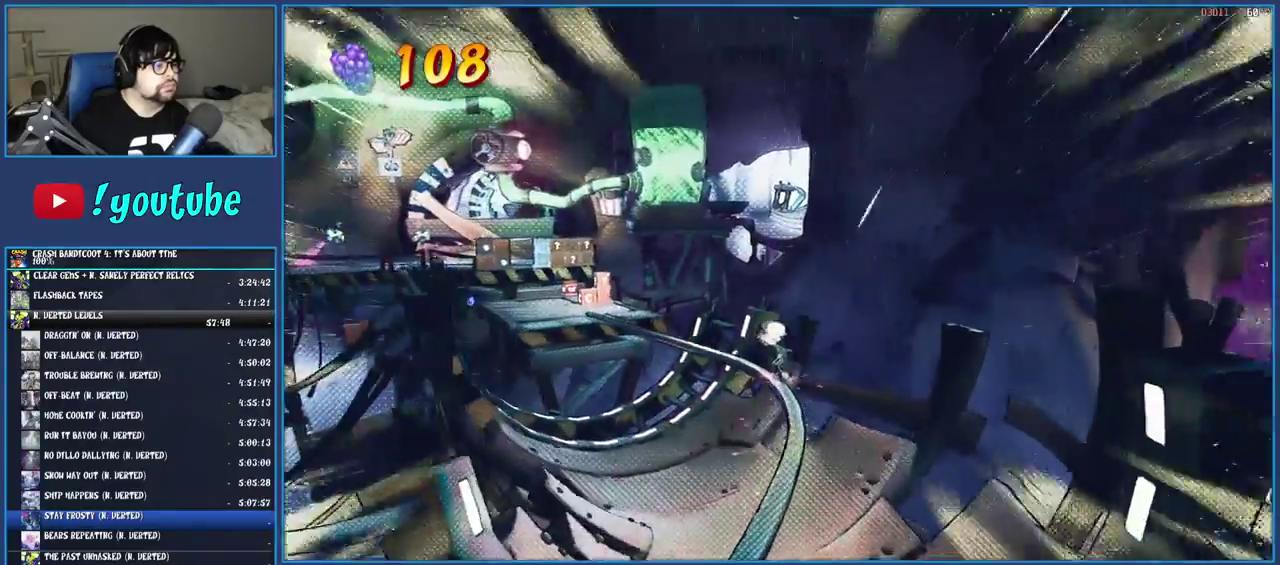
{"buttons": ["TRIANGLE", "R2"], "left_stick": "center", "right_stick": "center", "events": [[100, "TRIANGLE", "down"], [117, "R2", "down"], [250, "R2", "up"], [250, "TRIANGLE", "up"], [433, "R2", "down"], [433, "TRIANGLE", "down"]]}
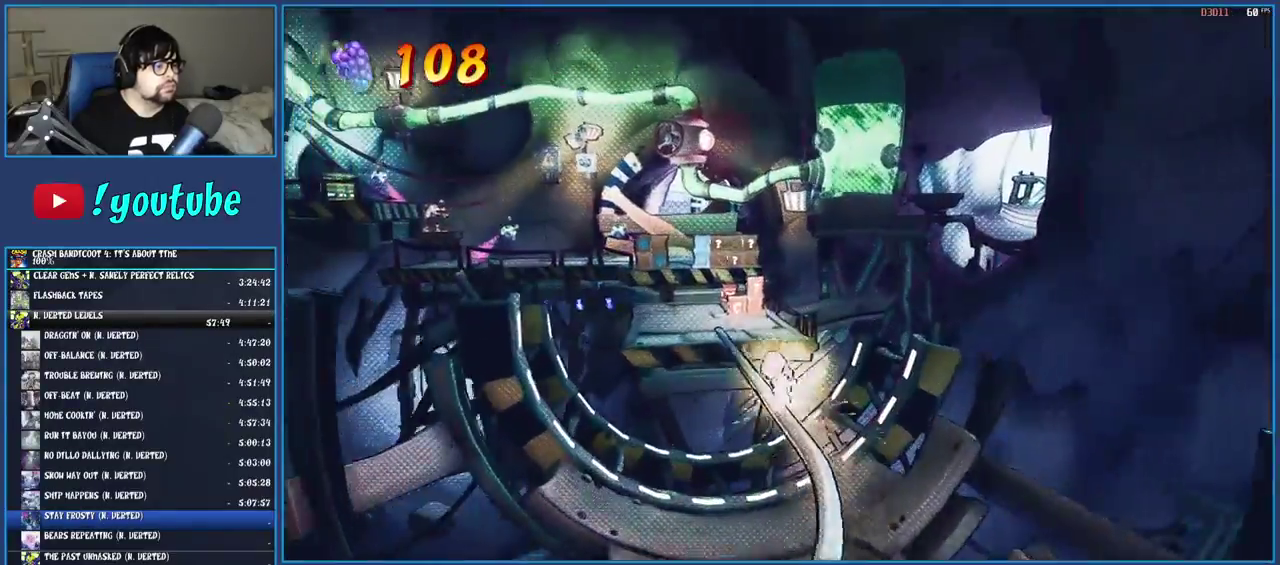
{"buttons": [], "left_stick": "up", "right_stick": "center", "events": [[83, "R2", "up"], [83, "TRIANGLE", "up"], [100, "left_stick", "up"]]}
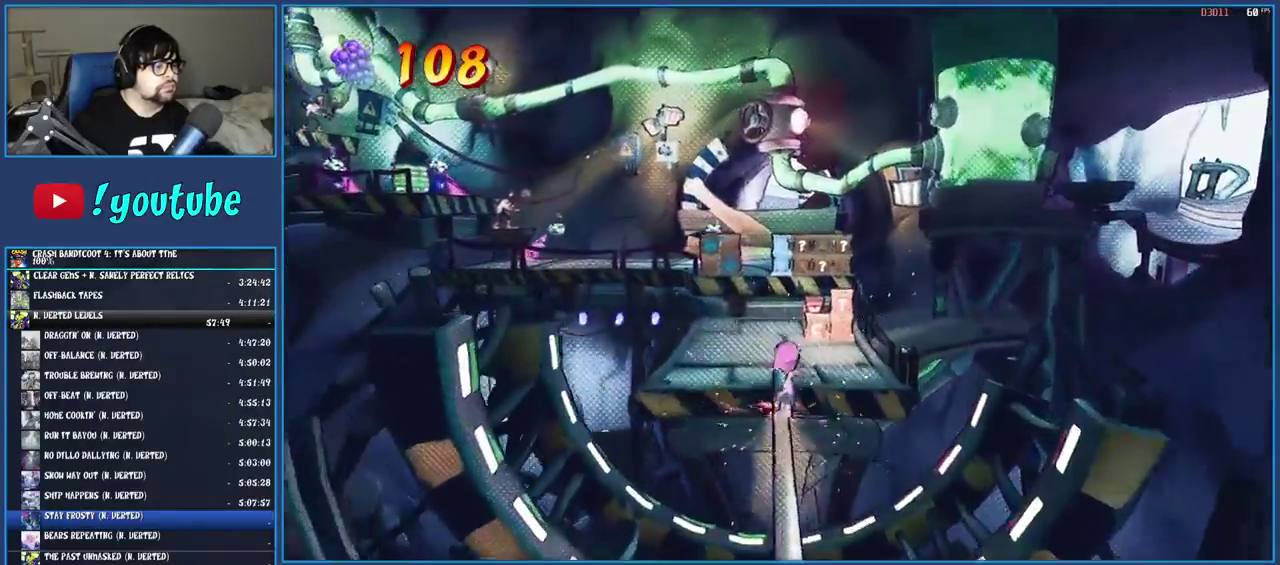
{"buttons": [], "left_stick": "up-right", "right_stick": "center", "events": [[150, "left_stick", "up-right"]]}
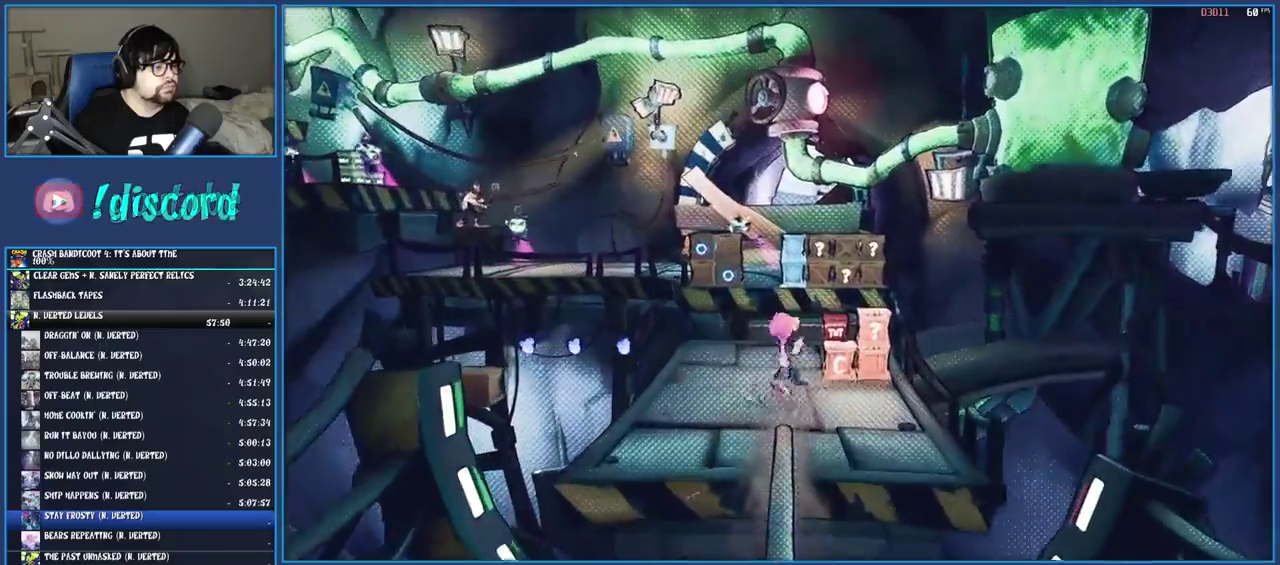
{"buttons": [], "left_stick": "up-left", "right_stick": "center", "events": [[333, "left_stick", "up"], [467, "left_stick", "up-left"]]}
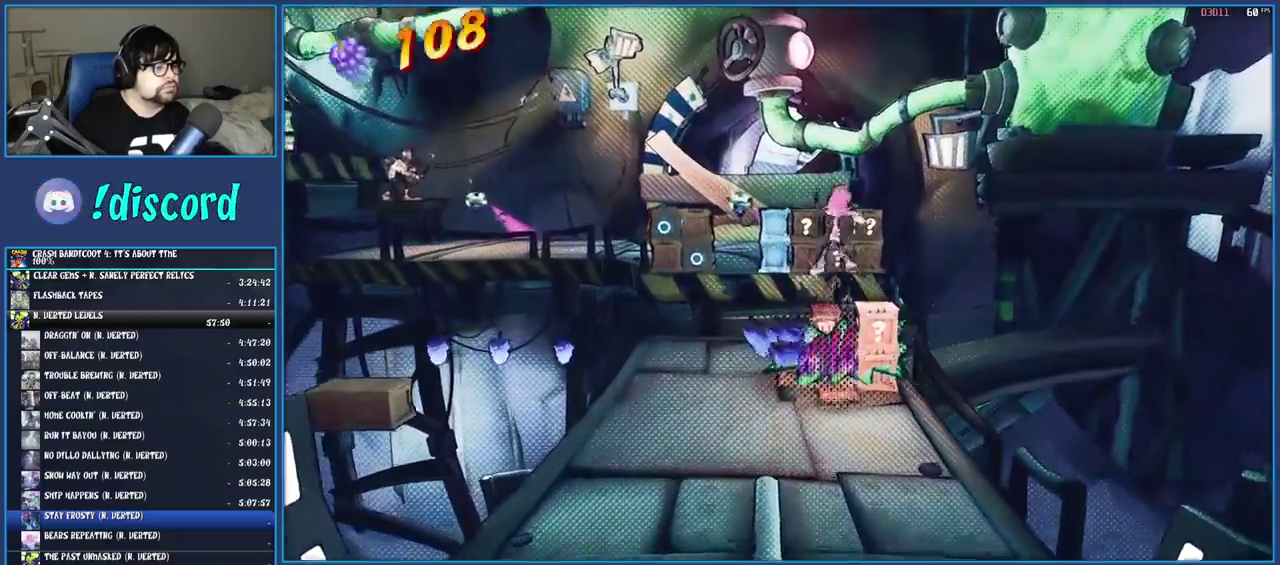
{"buttons": ["CROSS"], "left_stick": "up", "right_stick": "center", "events": [[300, "left_stick", "up"], [350, "CROSS", "down"]]}
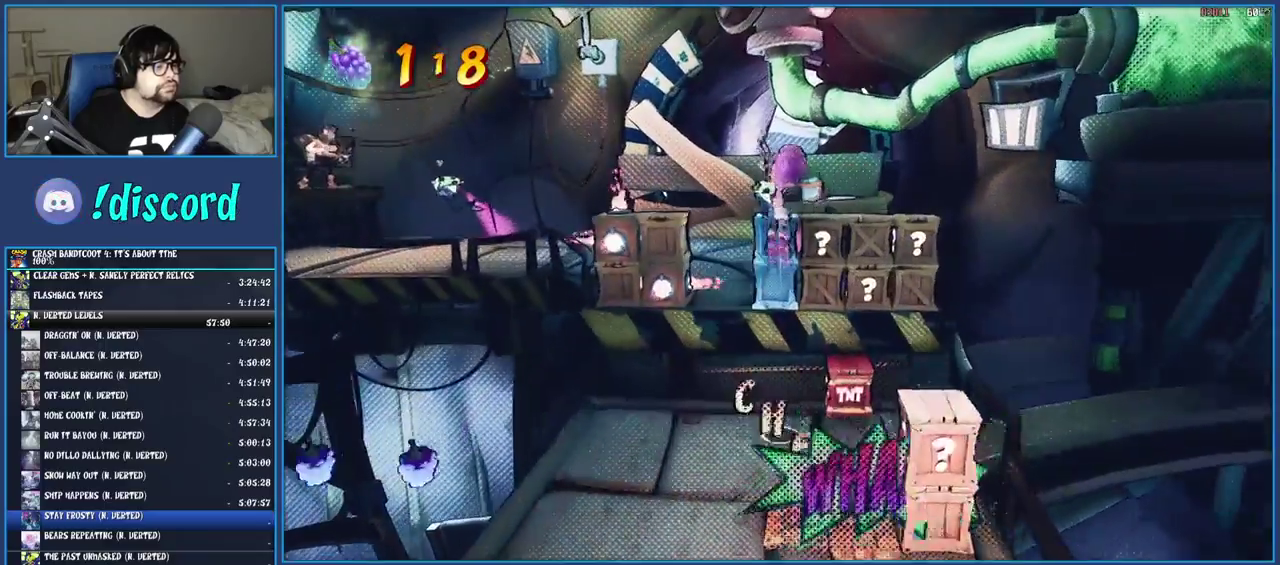
{"buttons": ["CROSS"], "left_stick": "up-left", "right_stick": "center", "events": [[33, "left_stick", "up-right"], [183, "CROSS", "up"], [183, "left_stick", "up"], [400, "left_stick", "up-left"], [483, "CROSS", "down"]]}
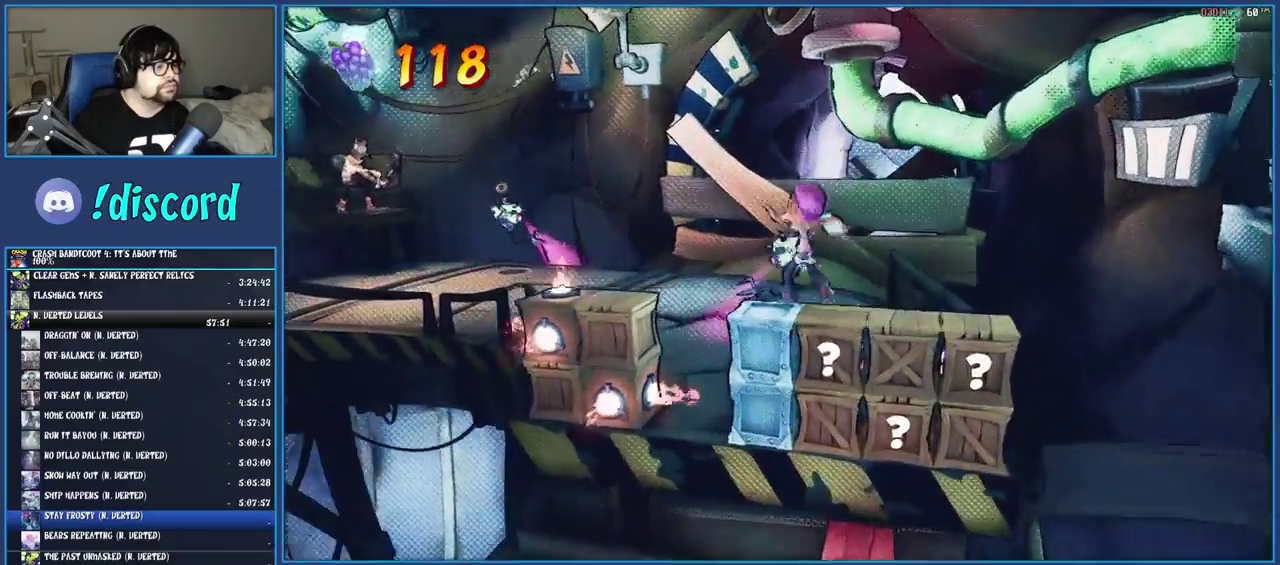
{"buttons": ["CROSS"], "left_stick": "up", "right_stick": "center", "events": [[117, "left_stick", "up"], [233, "CROSS", "up"], [500, "CROSS", "down"]]}
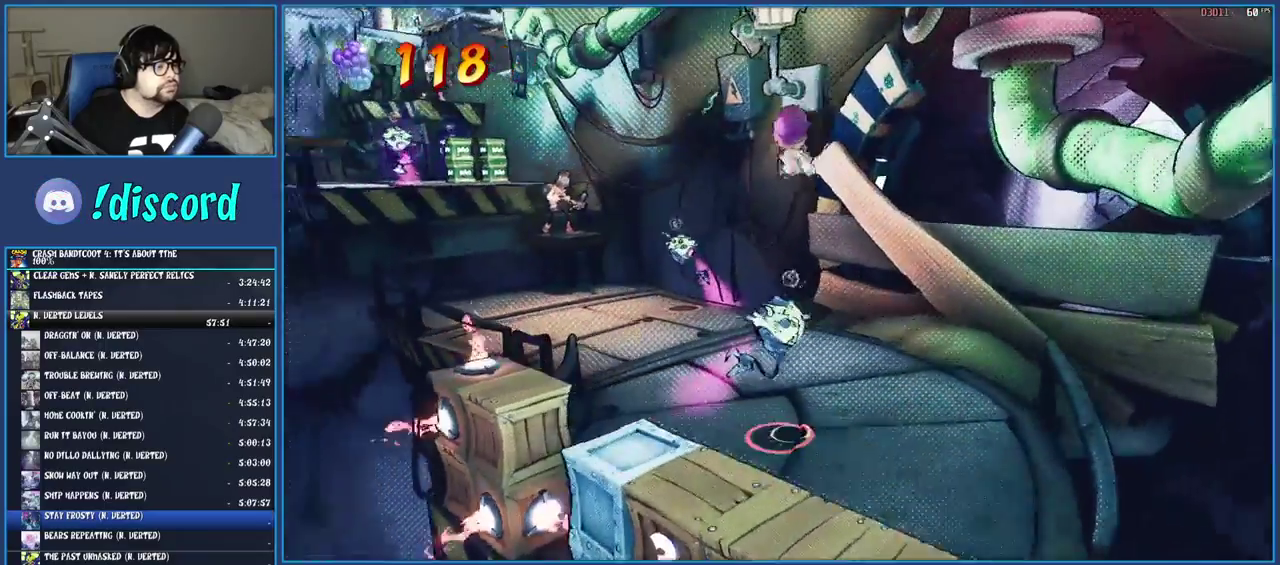
{"buttons": [], "left_stick": "up", "right_stick": "center", "events": [[183, "CROSS", "up"]]}
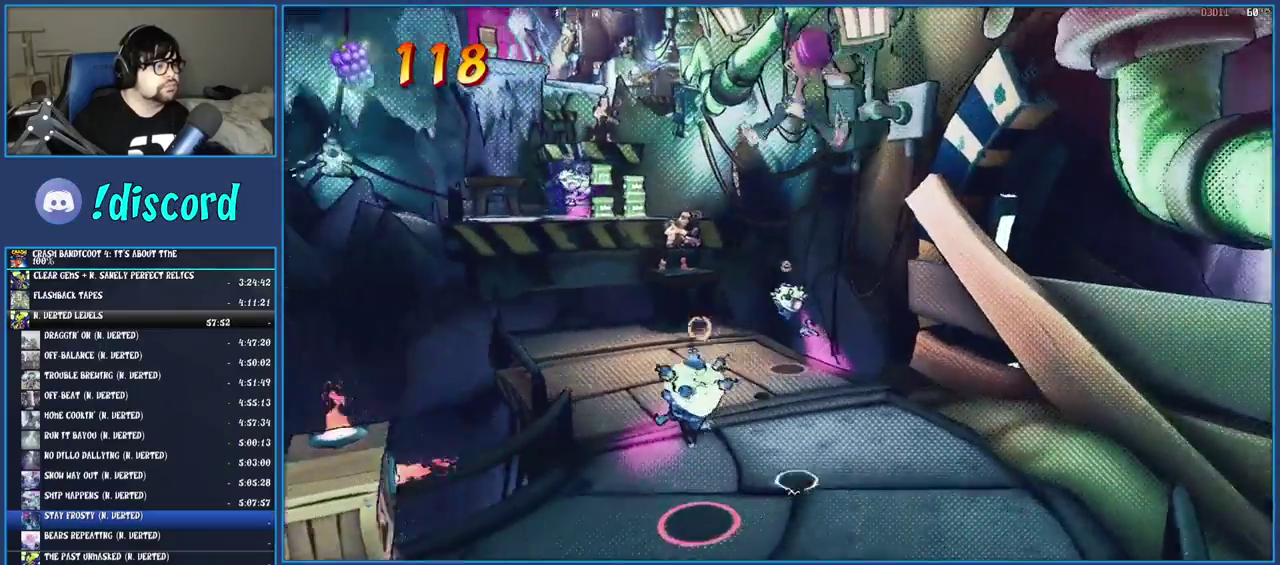
{"buttons": [], "left_stick": "up", "right_stick": "center", "events": [[83, "left_stick", "up-left"], [167, "left_stick", "down-right"], [433, "left_stick", "up-left"], [500, "left_stick", "up"]]}
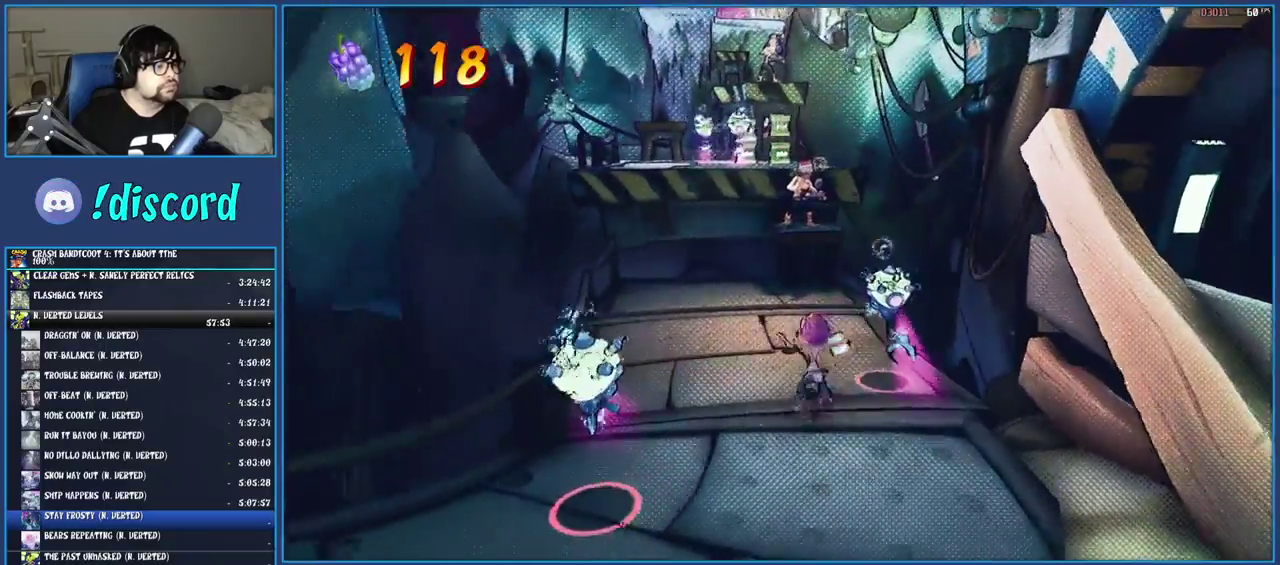
{"buttons": [], "left_stick": "up-left", "right_stick": "center", "events": [[200, "R1", "down"], [300, "R1", "up"], [333, "SQUARE", "down"], [483, "left_stick", "up-left"], [500, "SQUARE", "up"]]}
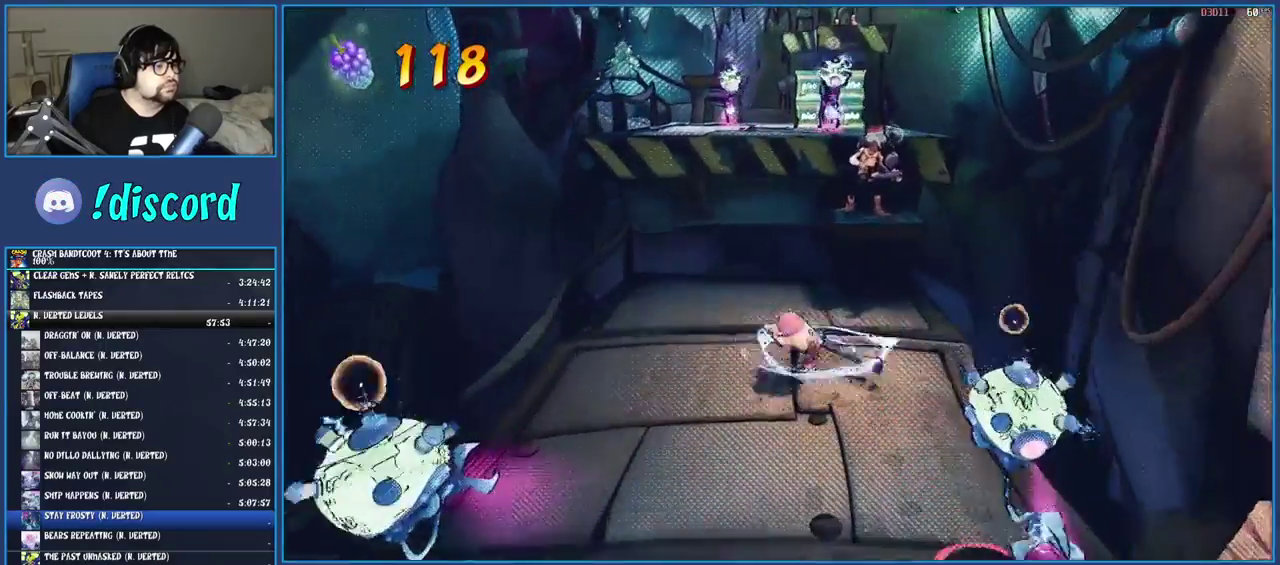
{"buttons": [], "left_stick": "up-left", "right_stick": "center", "events": [[133, "left_stick", "up"], [150, "R1", "down"], [333, "CROSS", "down"], [467, "R1", "up"], [483, "CROSS", "up"], [500, "left_stick", "up-left"]]}
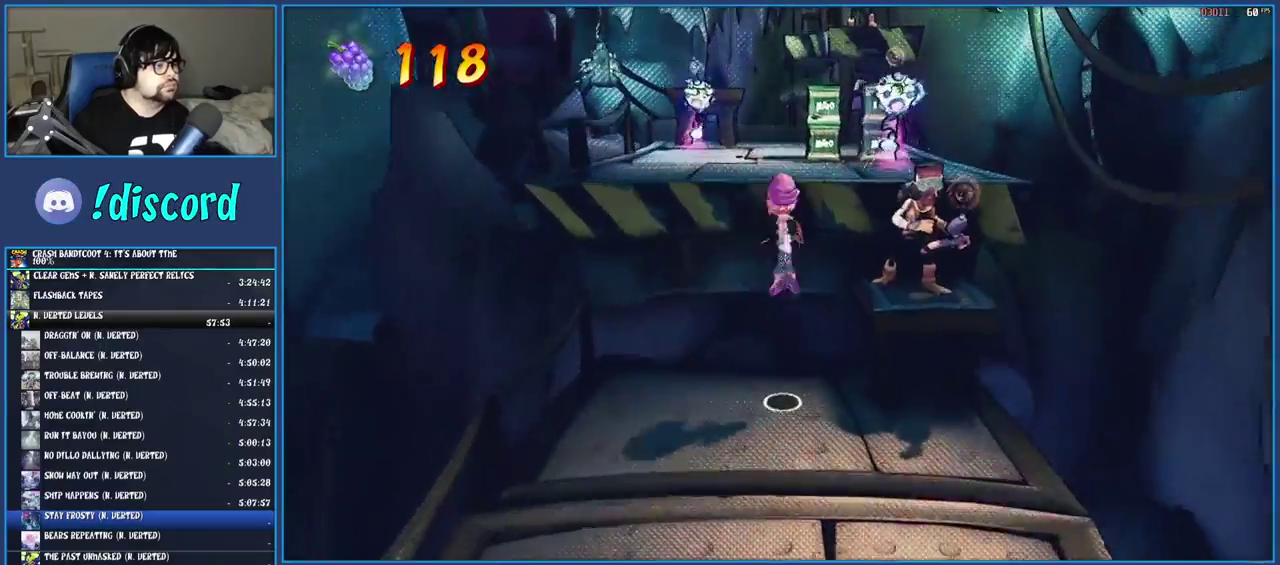
{"buttons": [], "left_stick": "up-left", "right_stick": "center", "events": [[133, "CROSS", "down"], [317, "CROSS", "up"]]}
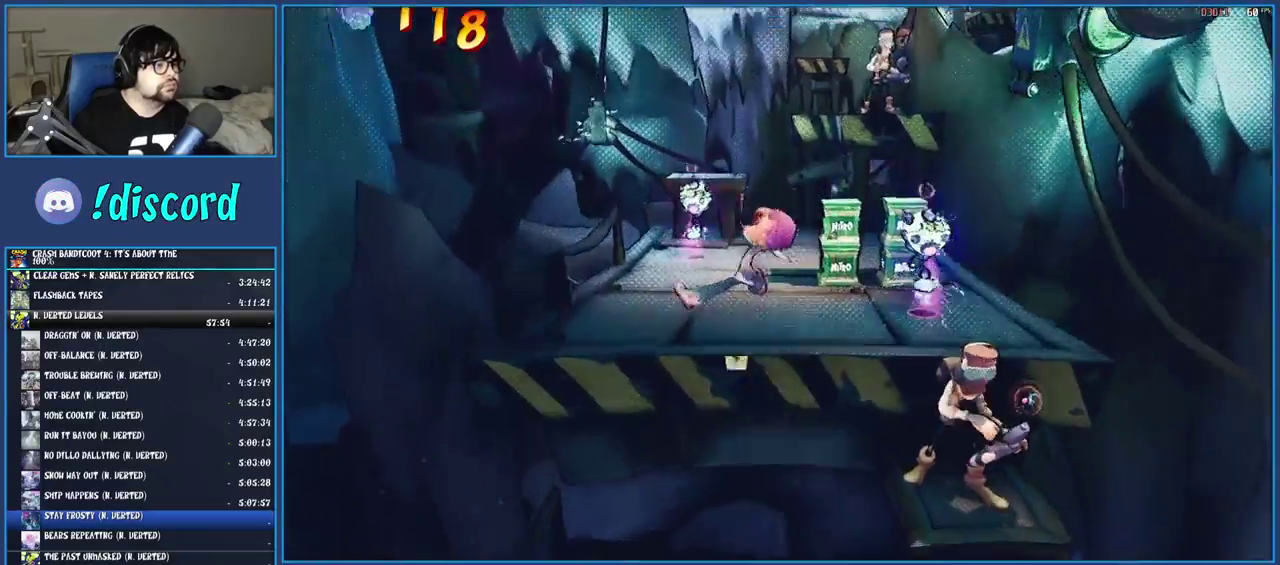
{"buttons": [], "left_stick": "up", "right_stick": "center", "events": [[100, "left_stick", "down-right"], [333, "left_stick", "up"]]}
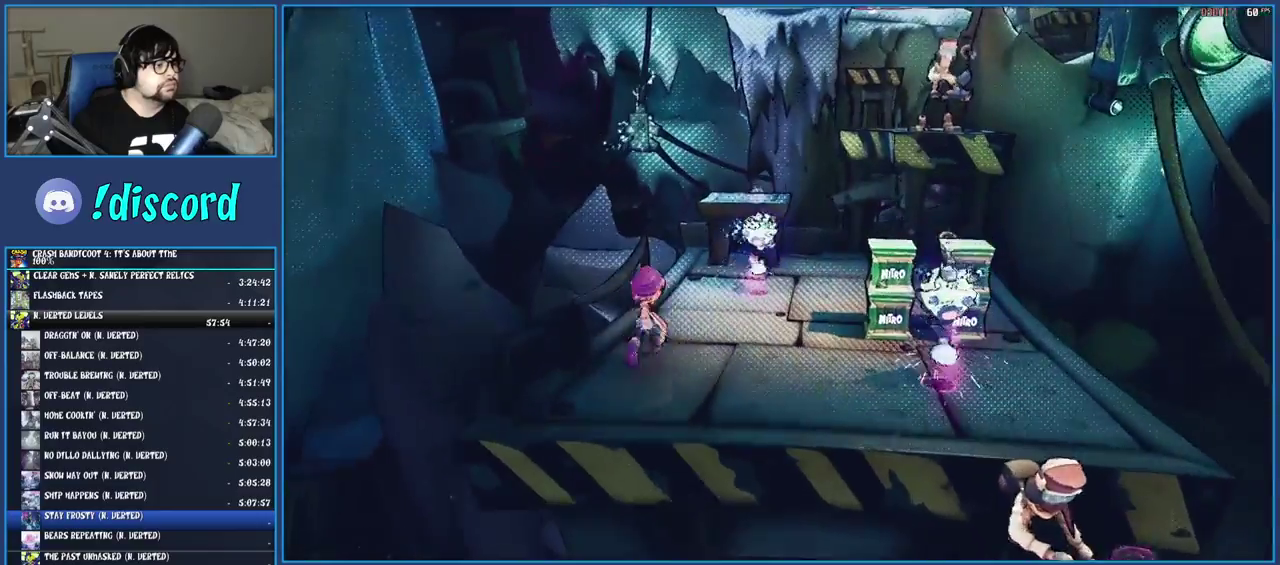
{"buttons": ["CROSS"], "left_stick": "up-right", "right_stick": "center", "events": [[67, "R1", "down"], [133, "left_stick", "up-right"], [183, "R1", "up"], [283, "CROSS", "down"]]}
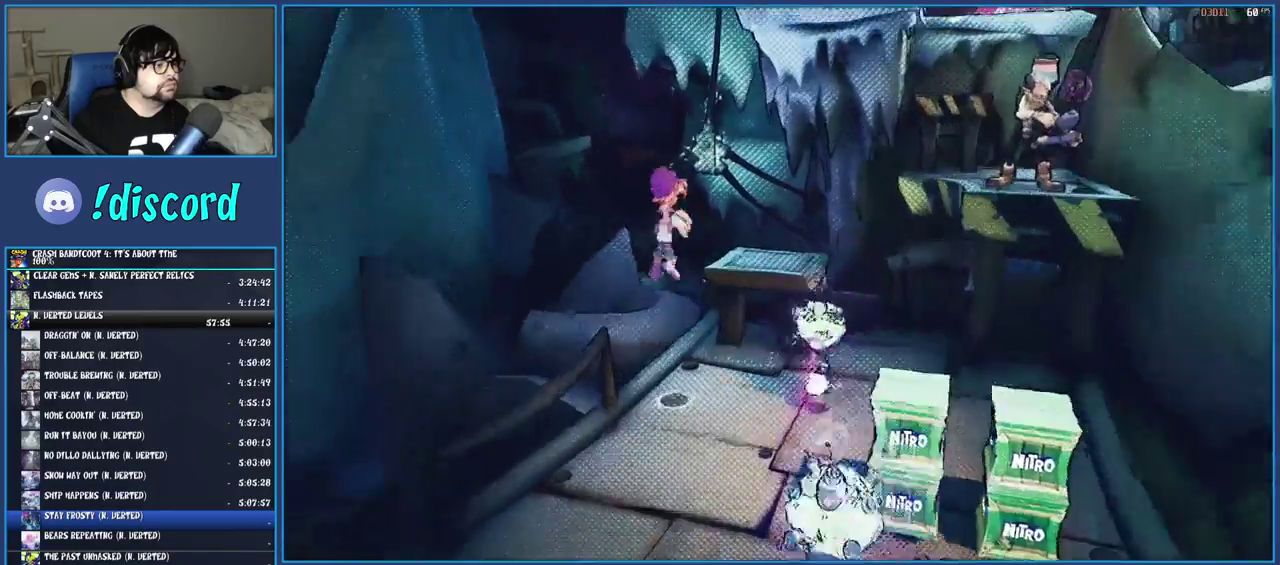
{"buttons": [], "left_stick": "right", "right_stick": "center", "events": [[17, "CROSS", "up"], [267, "left_stick", "down-left"], [333, "left_stick", "up-right"], [467, "left_stick", "right"]]}
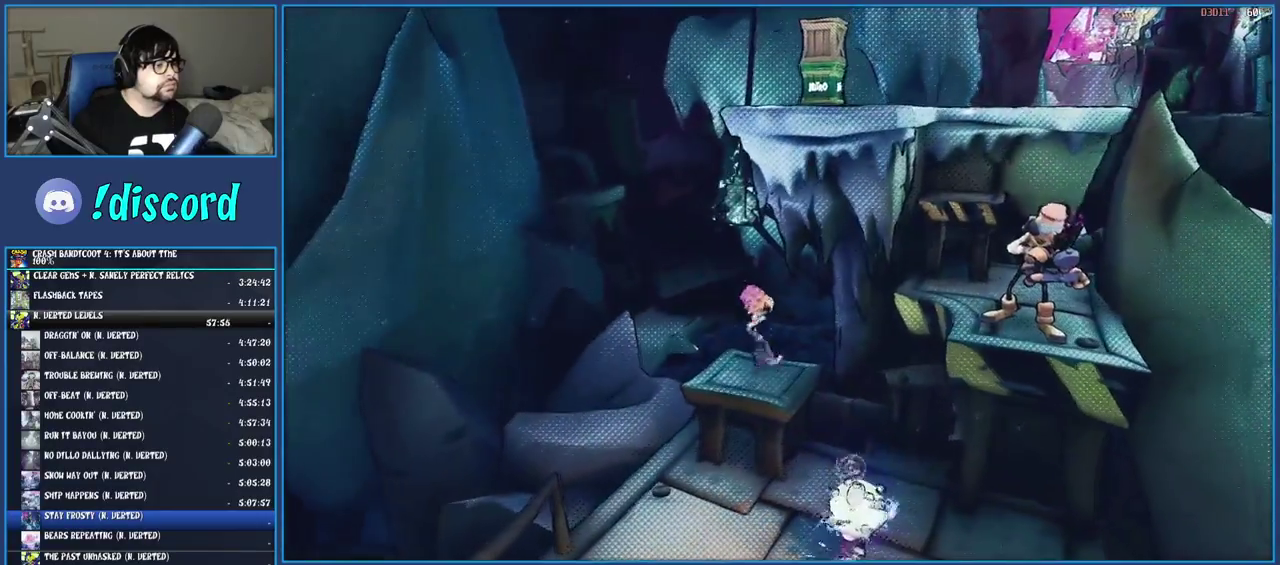
{"buttons": [], "left_stick": "up-right", "right_stick": "center", "events": [[83, "R1", "down"], [183, "CROSS", "down"], [300, "R1", "up"], [317, "left_stick", "up-right"], [400, "CROSS", "up"]]}
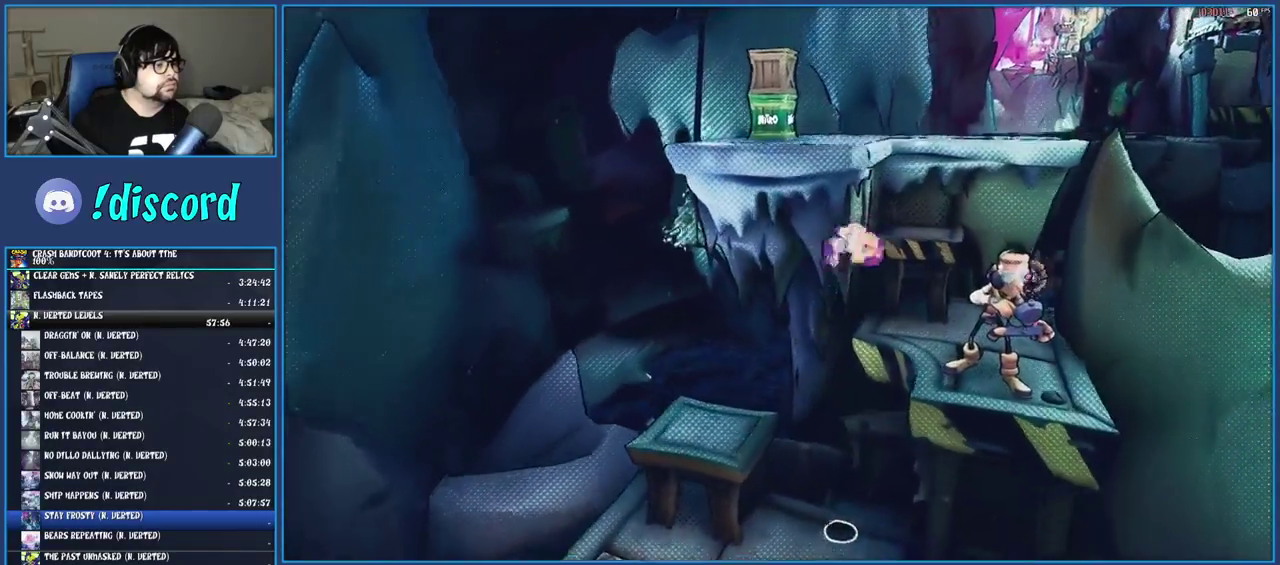
{"buttons": [], "left_stick": "up", "right_stick": "center", "events": [[117, "CROSS", "down"], [117, "left_stick", "up"], [450, "CROSS", "up"]]}
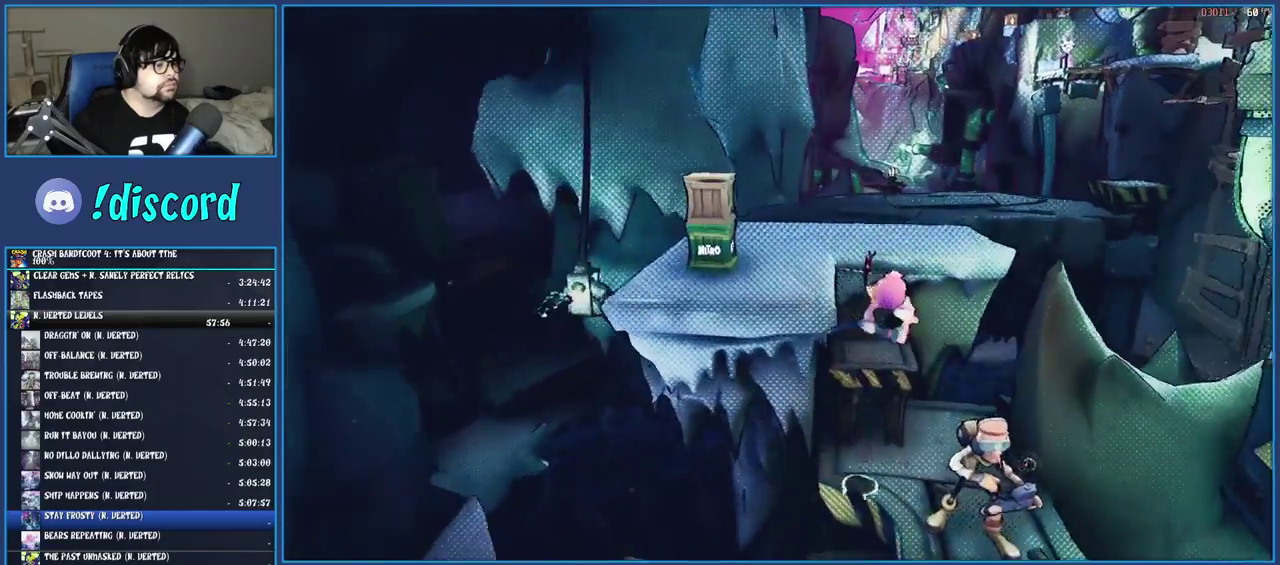
{"buttons": ["CROSS"], "left_stick": "up", "right_stick": "center", "events": [[33, "left_stick", "up-right"], [300, "left_stick", "up"], [317, "CROSS", "down"]]}
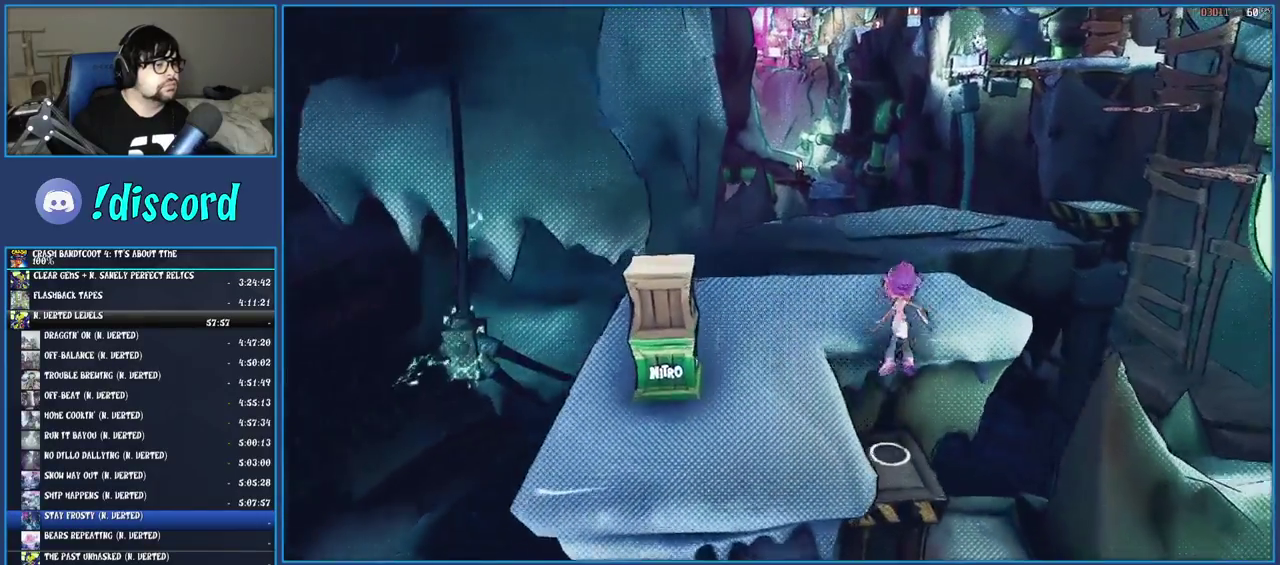
{"buttons": [], "left_stick": "up", "right_stick": "center", "events": [[150, "CROSS", "up"], [383, "R1", "down"], [500, "R1", "up"]]}
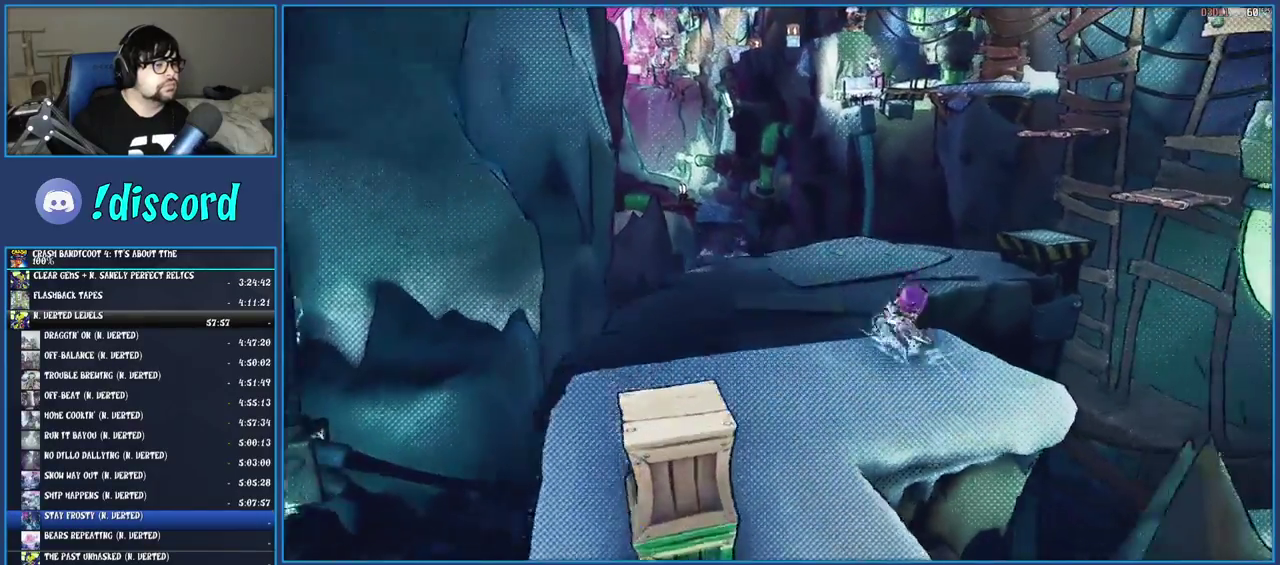
{"buttons": ["SQUARE"], "left_stick": "up", "right_stick": "center", "events": [[67, "SQUARE", "down"], [200, "SQUARE", "up"], [333, "R1", "down"], [400, "R1", "up"], [483, "SQUARE", "down"]]}
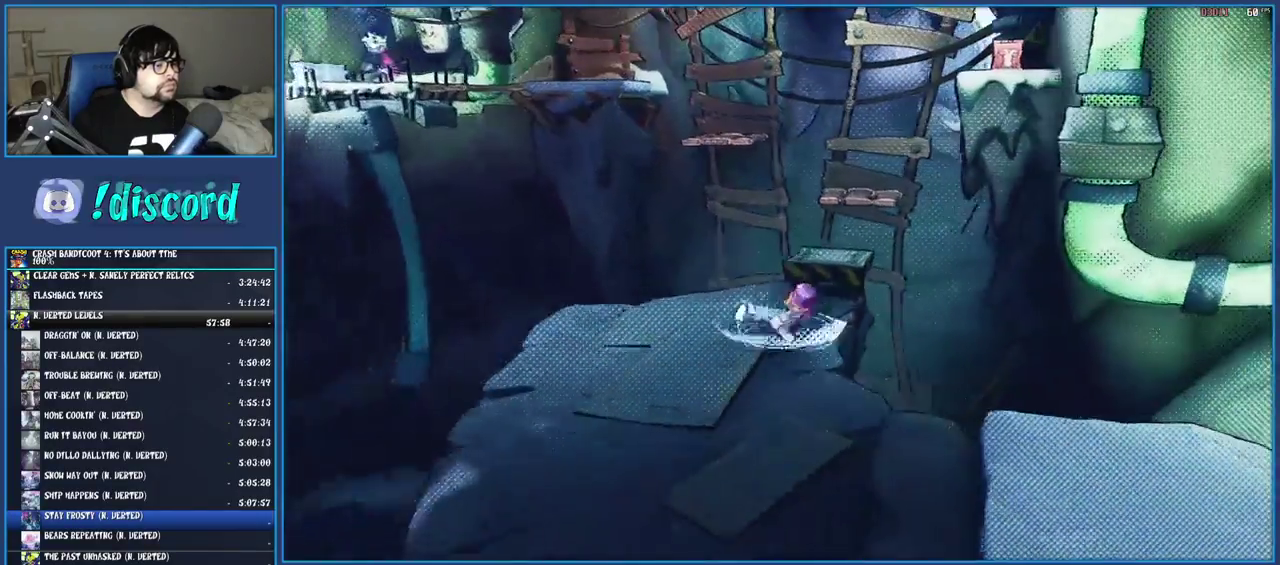
{"buttons": [], "left_stick": "up-right", "right_stick": "center", "events": [[67, "SQUARE", "up"], [150, "CROSS", "down"], [217, "CROSS", "up"], [250, "left_stick", "up-right"]]}
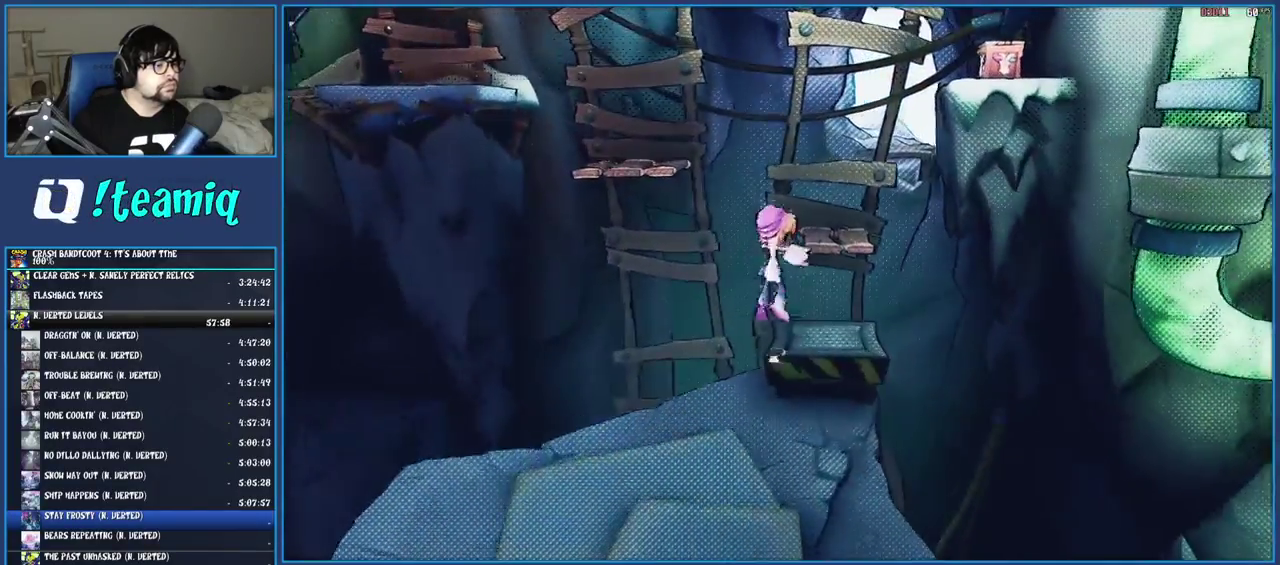
{"buttons": ["CROSS"], "left_stick": "up-left", "right_stick": "center", "events": [[117, "left_stick", "up"], [267, "R1", "down"], [350, "left_stick", "up-left"], [383, "CROSS", "down"], [483, "R1", "up"]]}
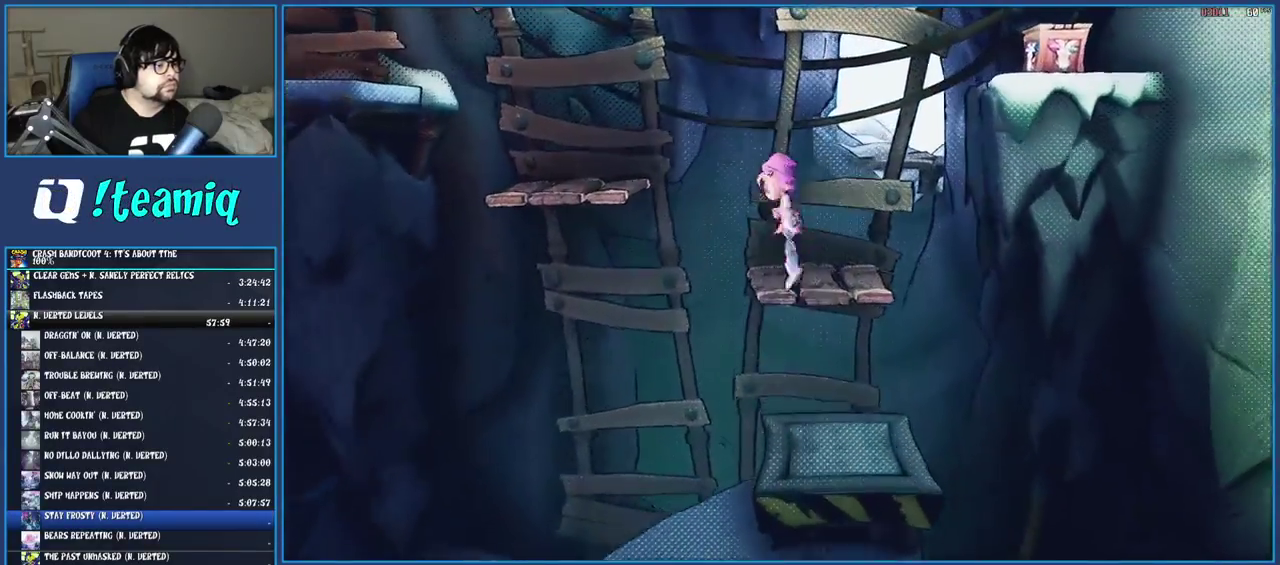
{"buttons": [], "left_stick": "up-left", "right_stick": "center", "events": [[67, "CROSS", "up"], [267, "CROSS", "down"], [383, "CROSS", "up"]]}
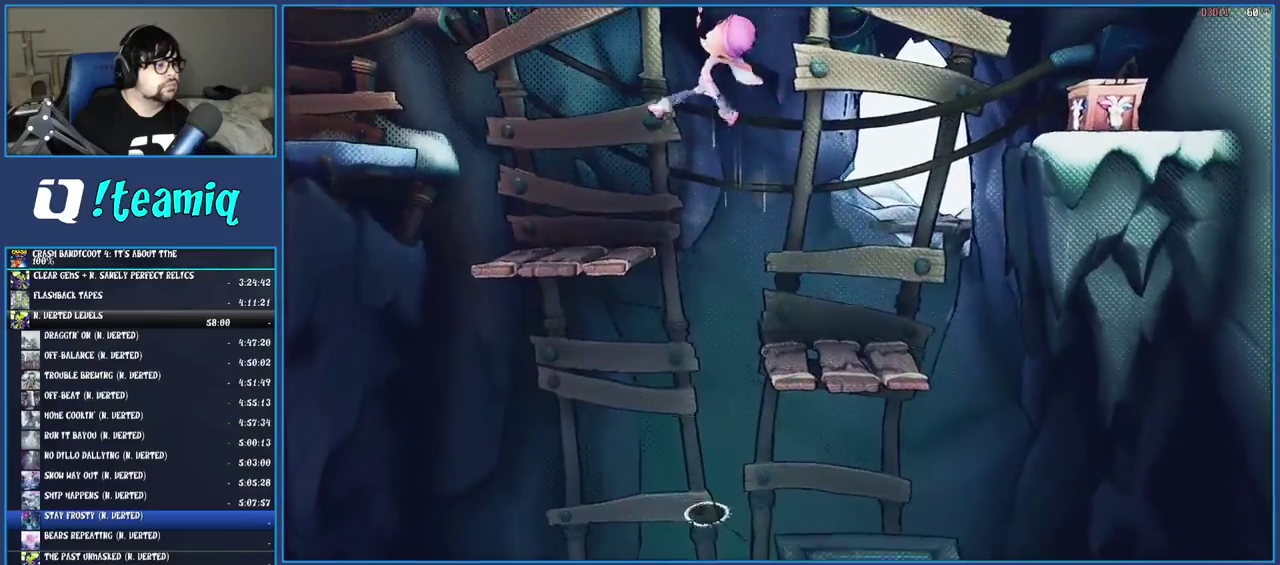
{"buttons": [], "left_stick": "up-left", "right_stick": "center", "events": [[167, "left_stick", "down-right"], [217, "left_stick", "up-left"]]}
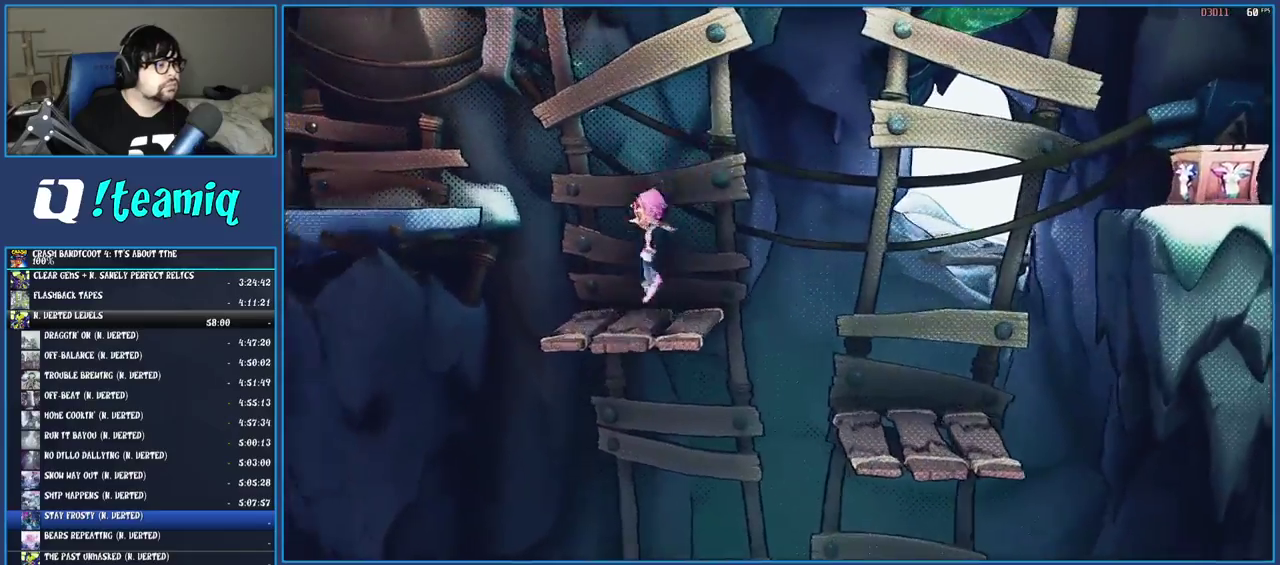
{"buttons": [], "left_stick": "up-left", "right_stick": "center", "events": [[83, "CROSS", "down"], [333, "CROSS", "up"]]}
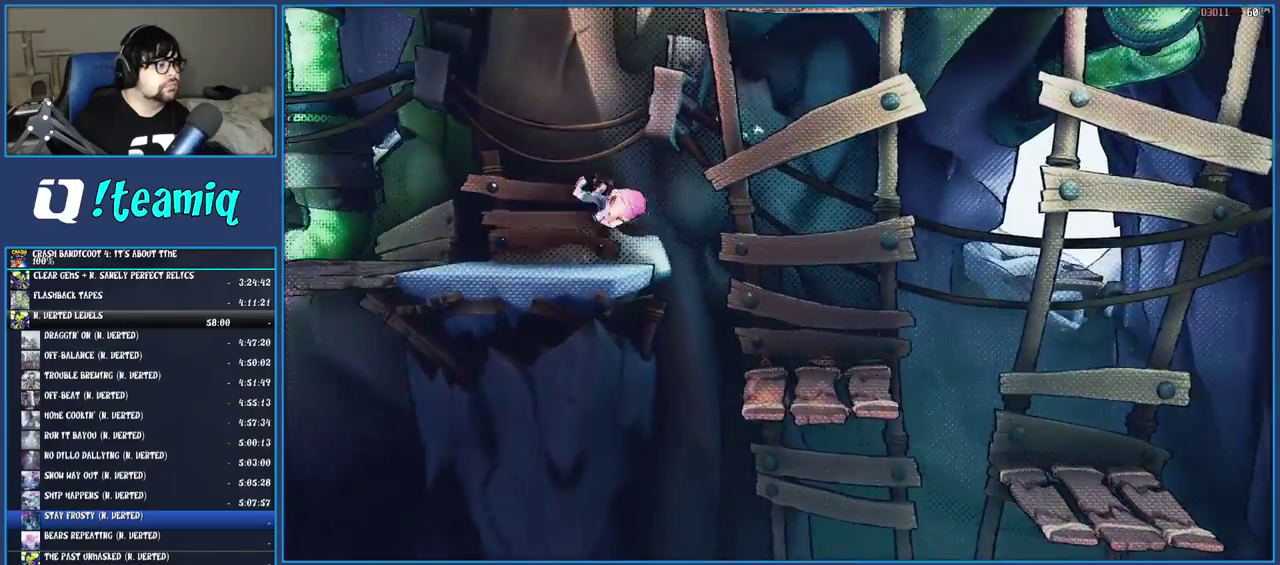
{"buttons": ["CROSS", "R1"], "left_stick": "up-left", "right_stick": "center", "events": [[167, "R1", "down"], [333, "CROSS", "down"]]}
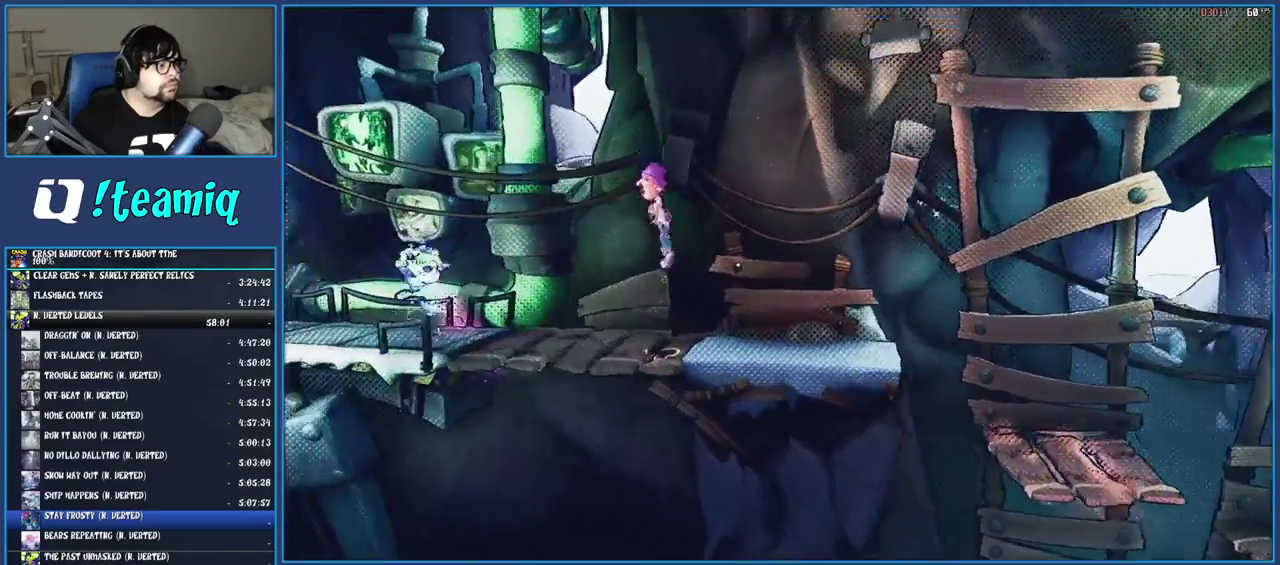
{"buttons": [], "left_stick": "up-left", "right_stick": "center", "events": [[17, "R1", "up"], [50, "CROSS", "up"]]}
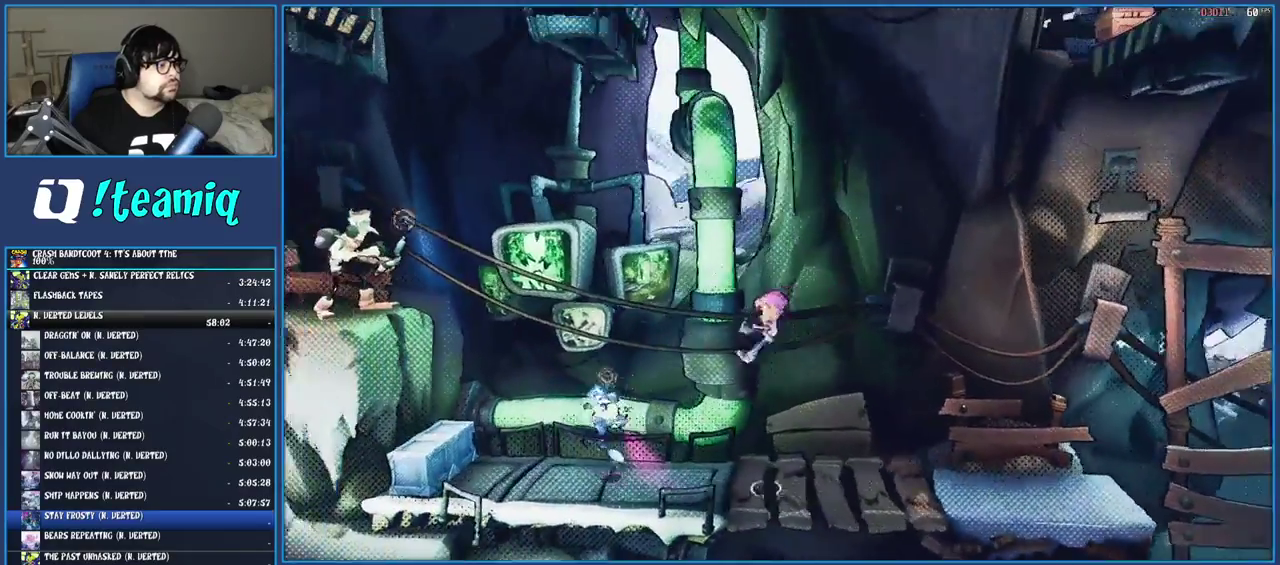
{"buttons": [], "left_stick": "right", "right_stick": "center", "events": [[33, "CROSS", "down"], [150, "left_stick", "up-right"], [233, "CROSS", "up"], [233, "left_stick", "right"], [300, "left_stick", "up-right"], [350, "left_stick", "right"]]}